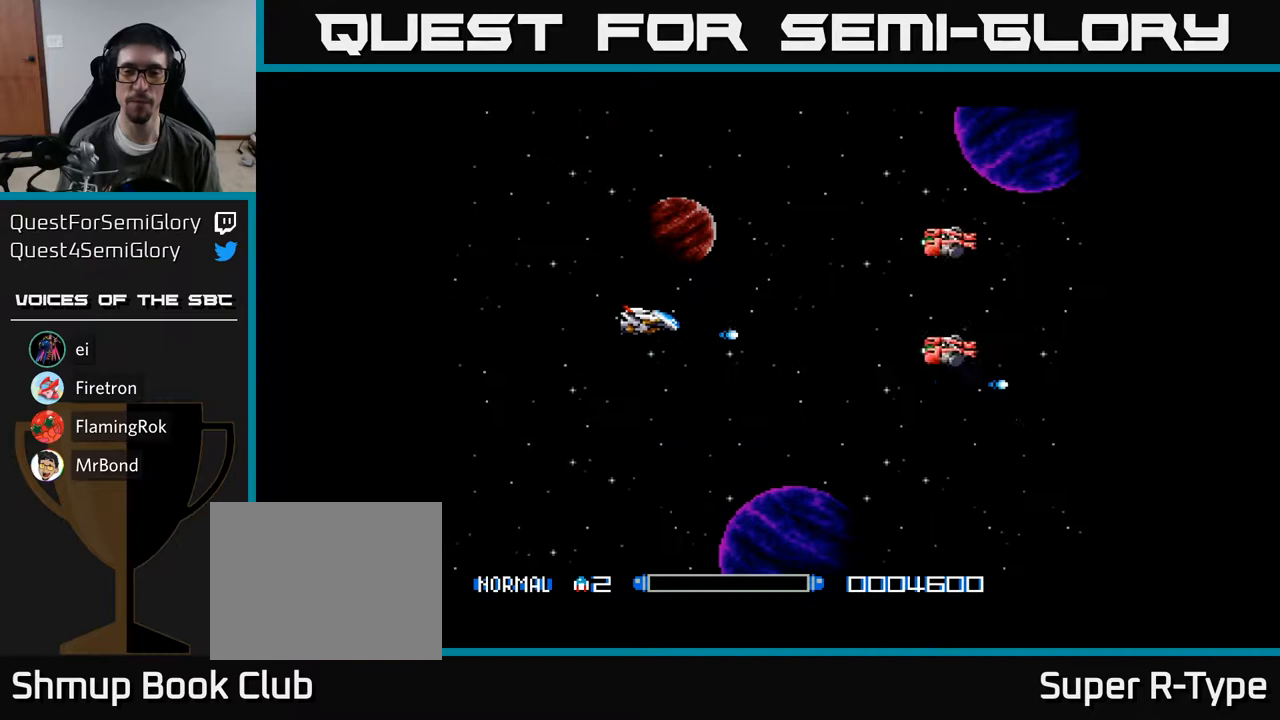
Gameplay with a controller (Xbox layout); each line is a JSON object with the inputs held at the frame after it. "events" lists button and stick changes between this image and that frame as [ms after this image, input, new state], when the widget could be followed in between. Not read: left_stick.
{"buttons": ["DPAD_DOWN"], "right_stick": "center", "events": [[67, "A", "up"], [150, "A", "down"], [217, "A", "up"], [300, "A", "down"], [350, "A", "up"], [450, "A", "down"], [467, "DPAD_UP", "up"], [500, "A", "up"], [500, "DPAD_DOWN", "down"]]}
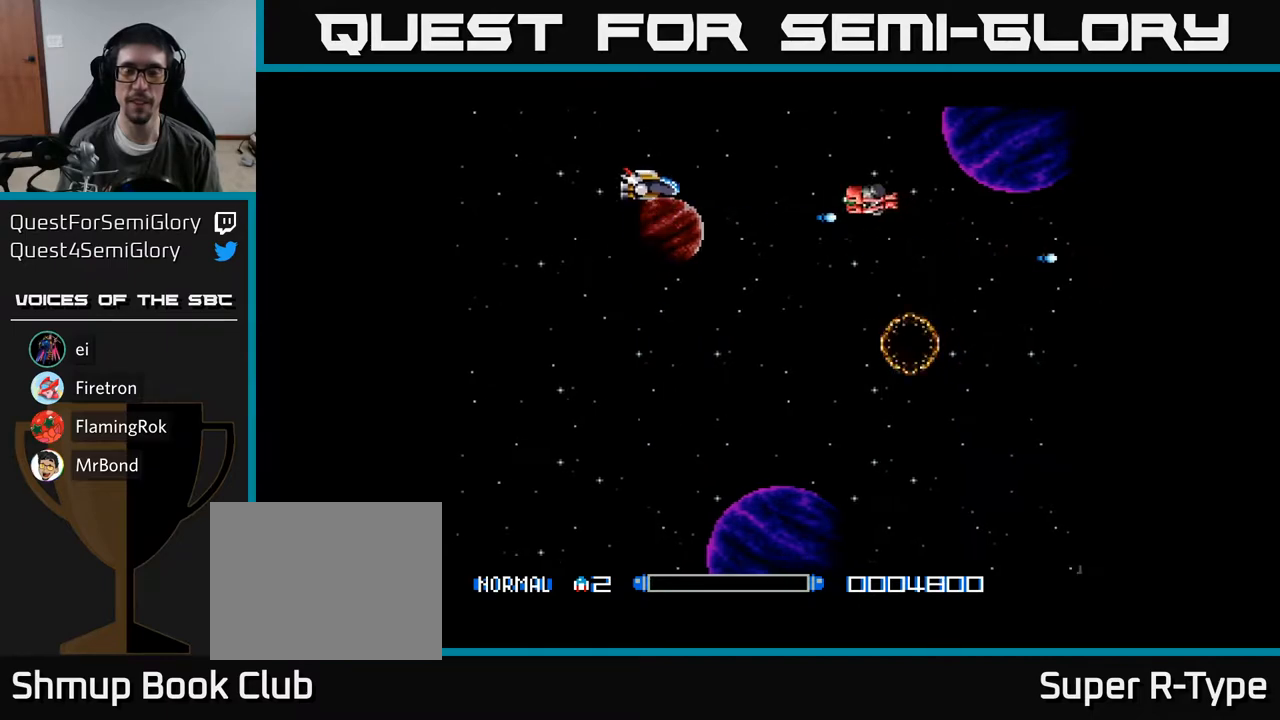
{"buttons": ["A", "DPAD_DOWN"], "right_stick": "center", "events": [[83, "A", "down"]]}
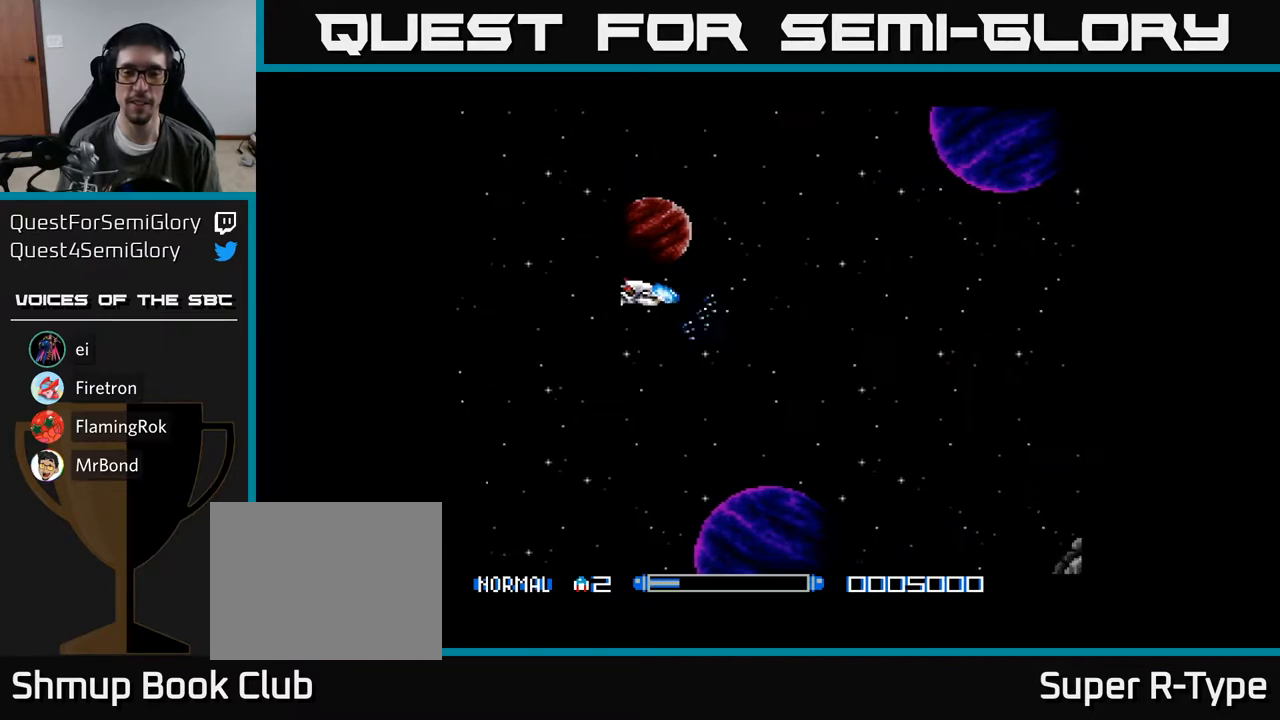
{"buttons": ["A"], "right_stick": "center", "events": [[250, "DPAD_DOWN", "up"]]}
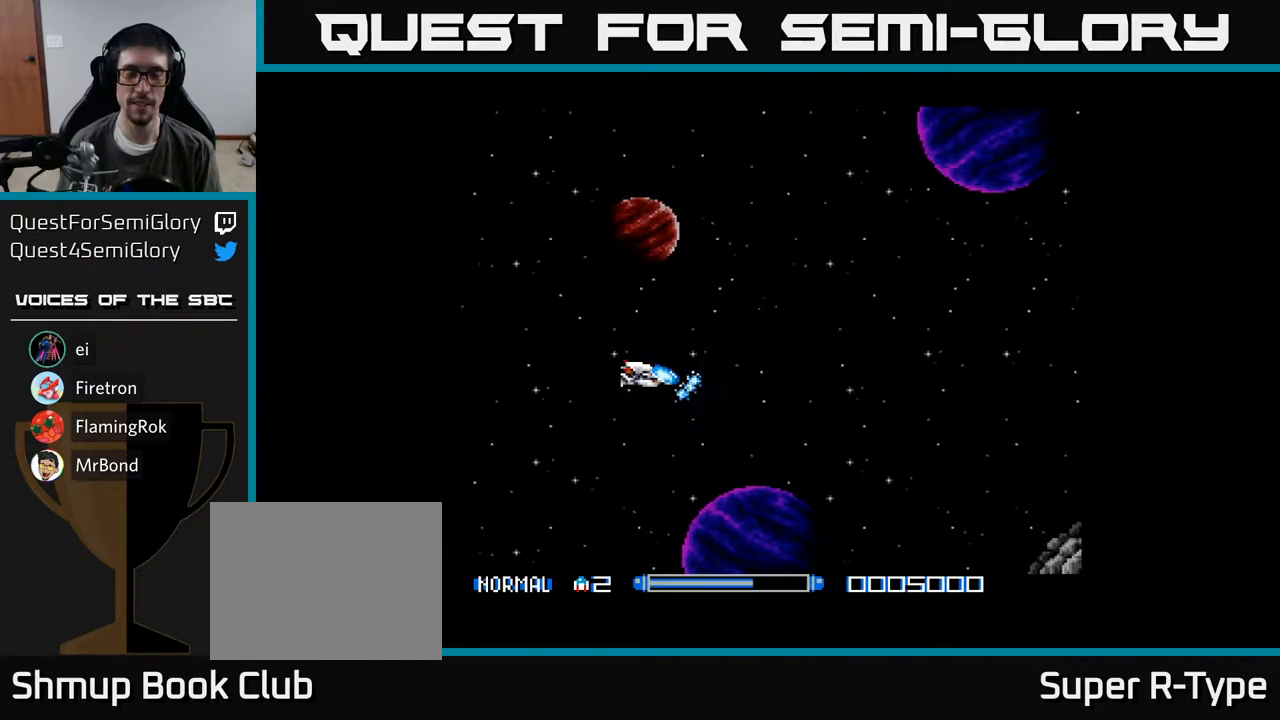
{"buttons": ["A"], "right_stick": "center", "events": []}
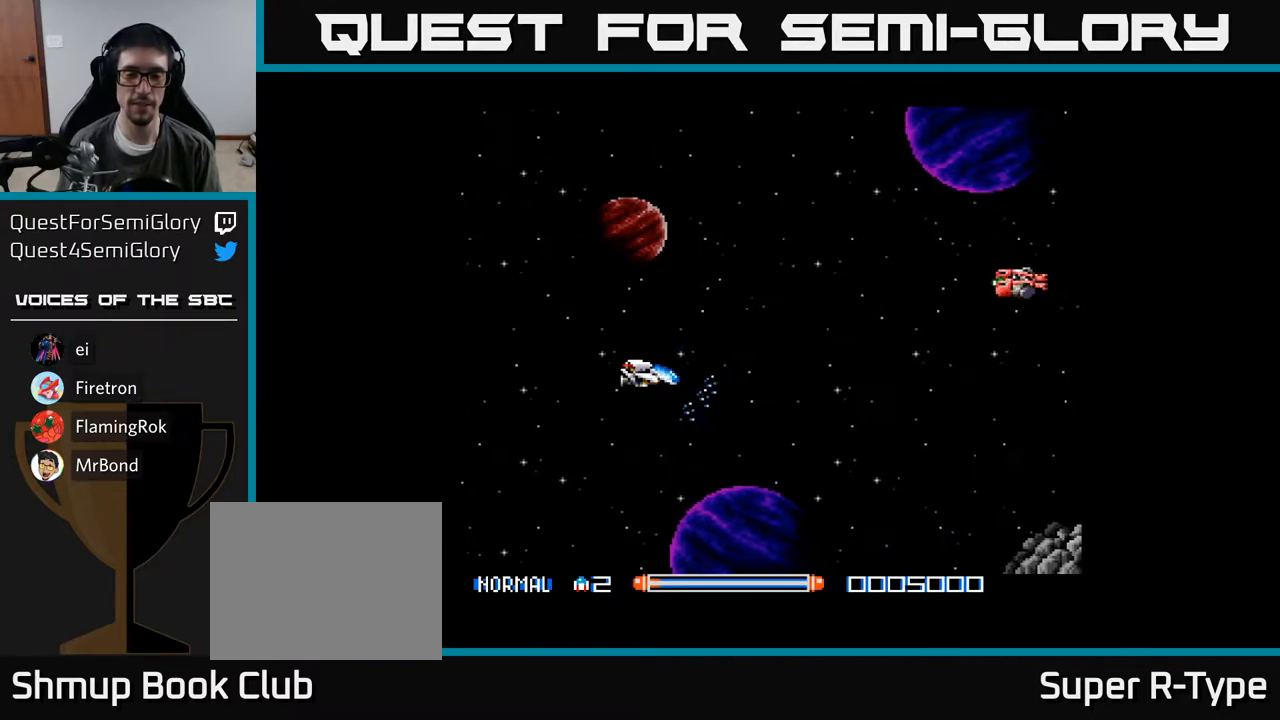
{"buttons": ["A", "DPAD_LEFT"], "right_stick": "center", "events": [[450, "DPAD_LEFT", "down"]]}
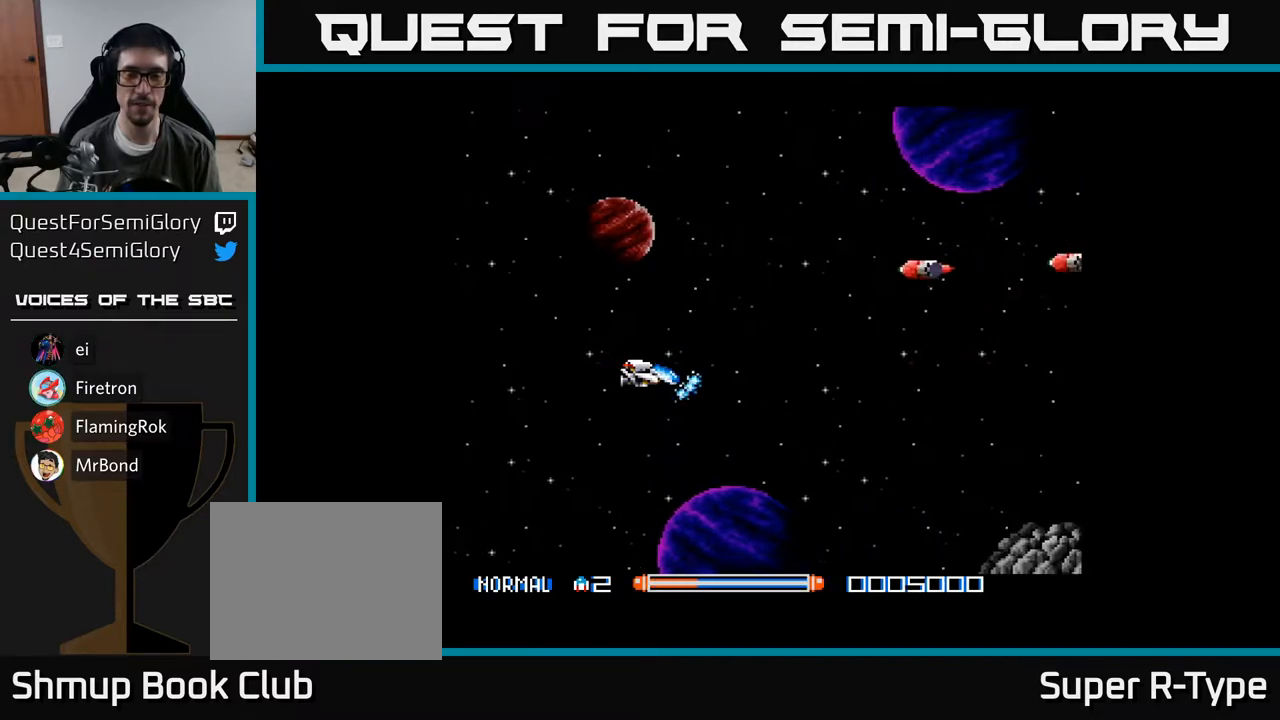
{"buttons": ["A", "DPAD_LEFT"], "right_stick": "center", "events": []}
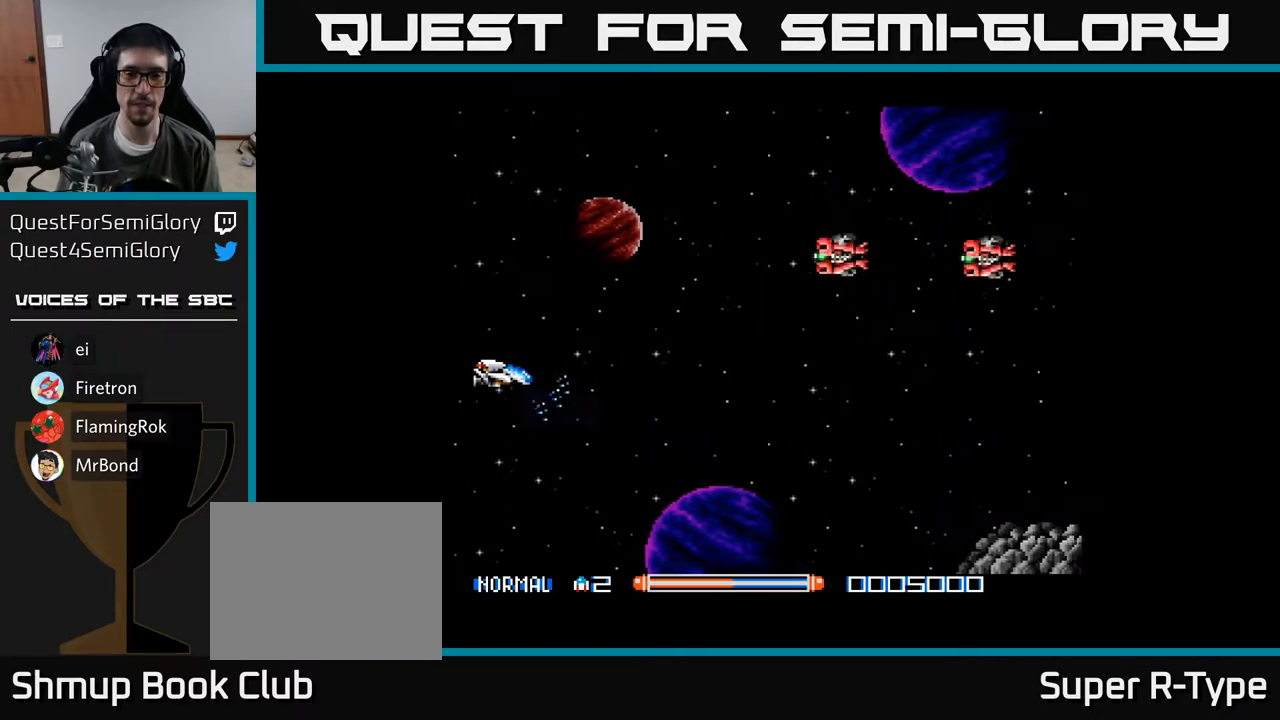
{"buttons": ["A"], "right_stick": "center", "events": [[67, "DPAD_UP", "down"], [83, "DPAD_LEFT", "up"], [250, "DPAD_UP", "up"]]}
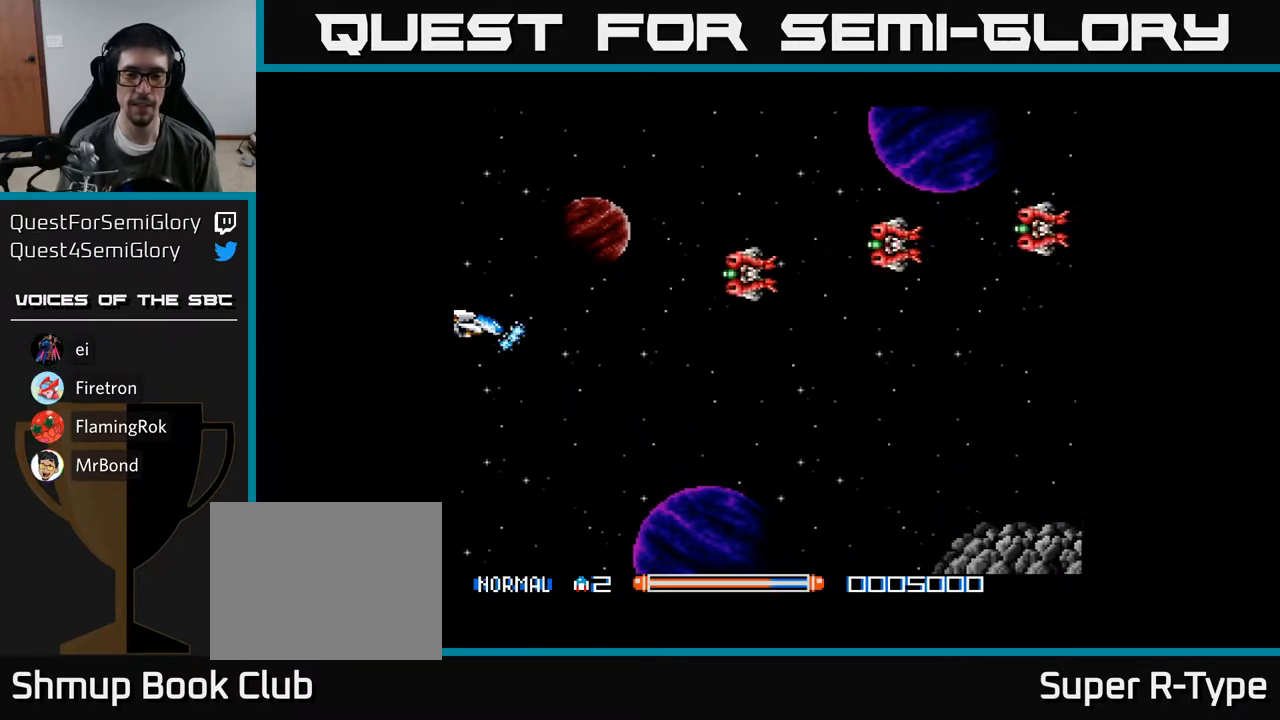
{"buttons": ["A"], "right_stick": "center", "events": []}
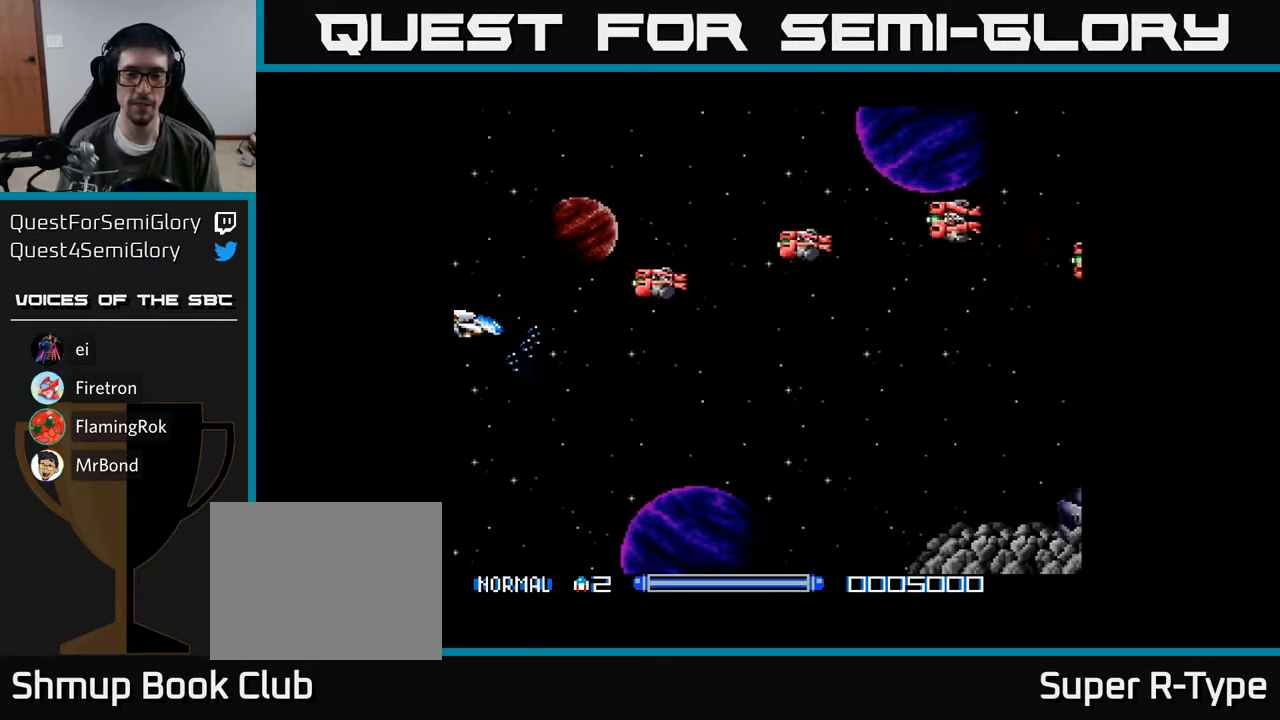
{"buttons": ["DPAD_DOWN"], "right_stick": "center", "events": [[17, "DPAD_UP", "down"], [100, "A", "up"], [200, "DPAD_UP", "up"], [250, "DPAD_DOWN", "down"]]}
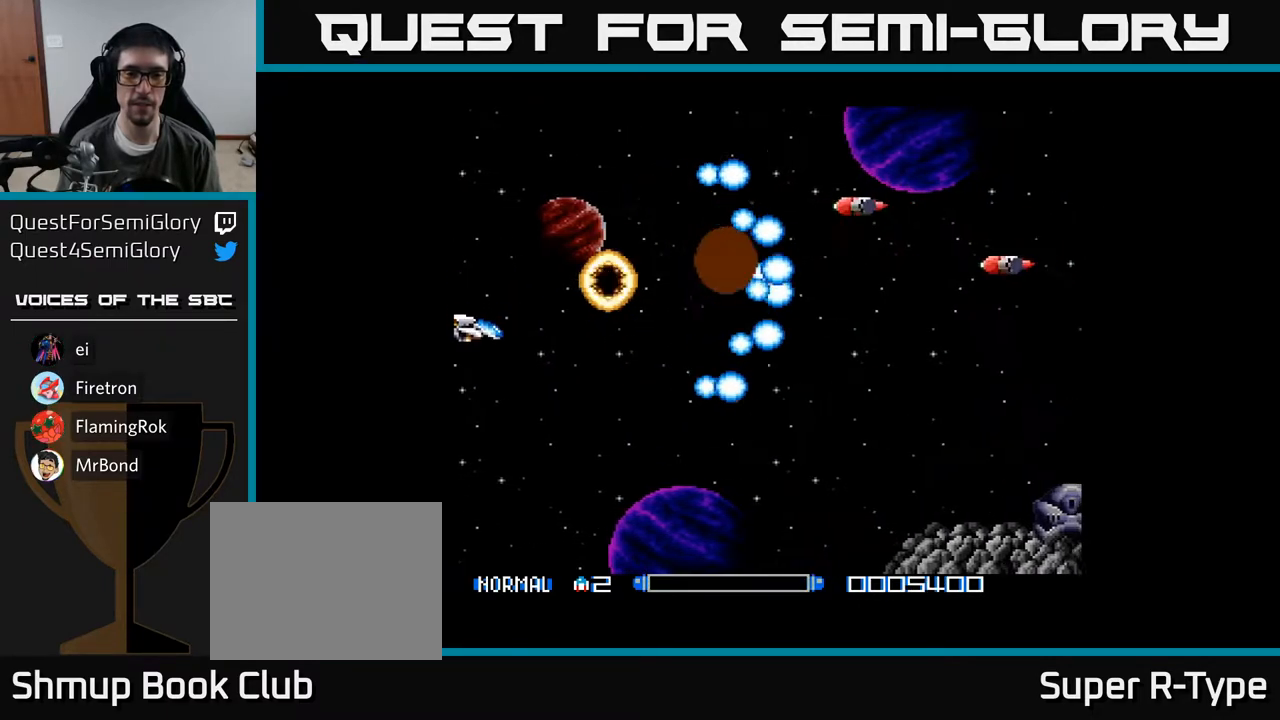
{"buttons": ["DPAD_RIGHT"], "right_stick": "center", "events": [[17, "DPAD_RIGHT", "down"], [250, "DPAD_DOWN", "up"]]}
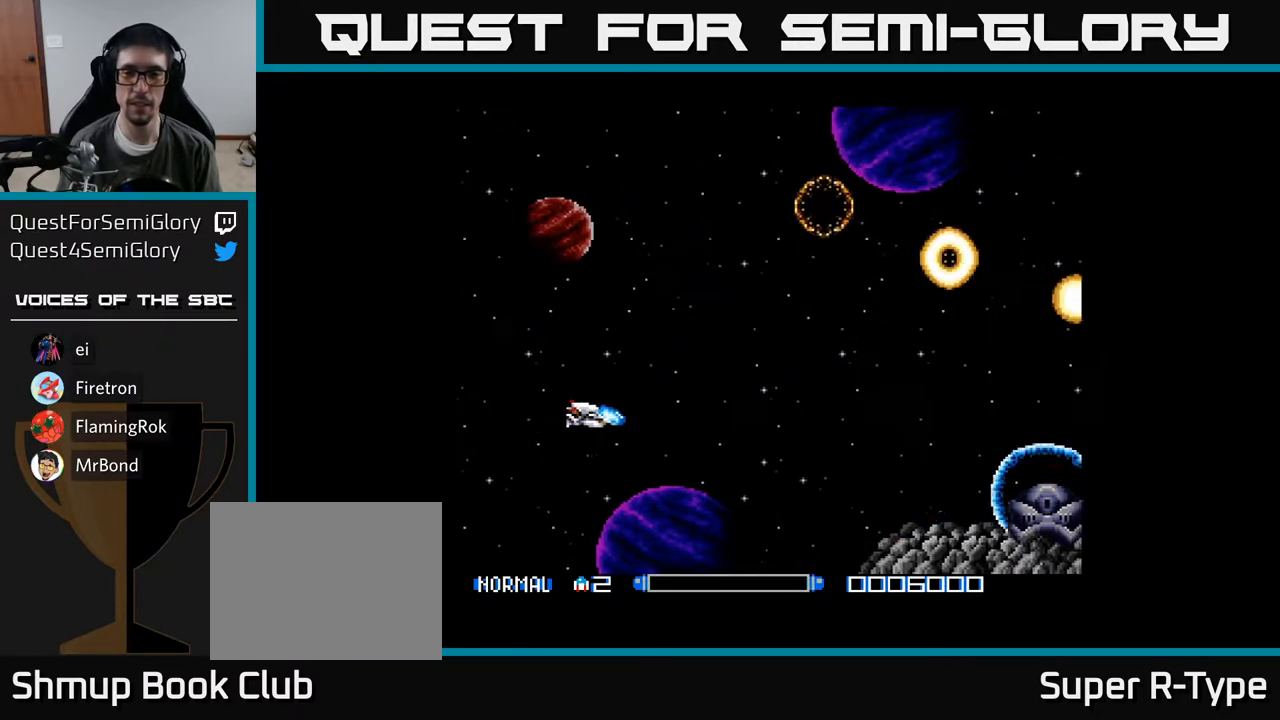
{"buttons": ["A", "DPAD_UP"], "right_stick": "center", "events": [[67, "A", "down"], [150, "DPAD_DOWN", "down"], [200, "DPAD_DOWN", "up"], [250, "DPAD_RIGHT", "up"], [267, "DPAD_UP", "down"]]}
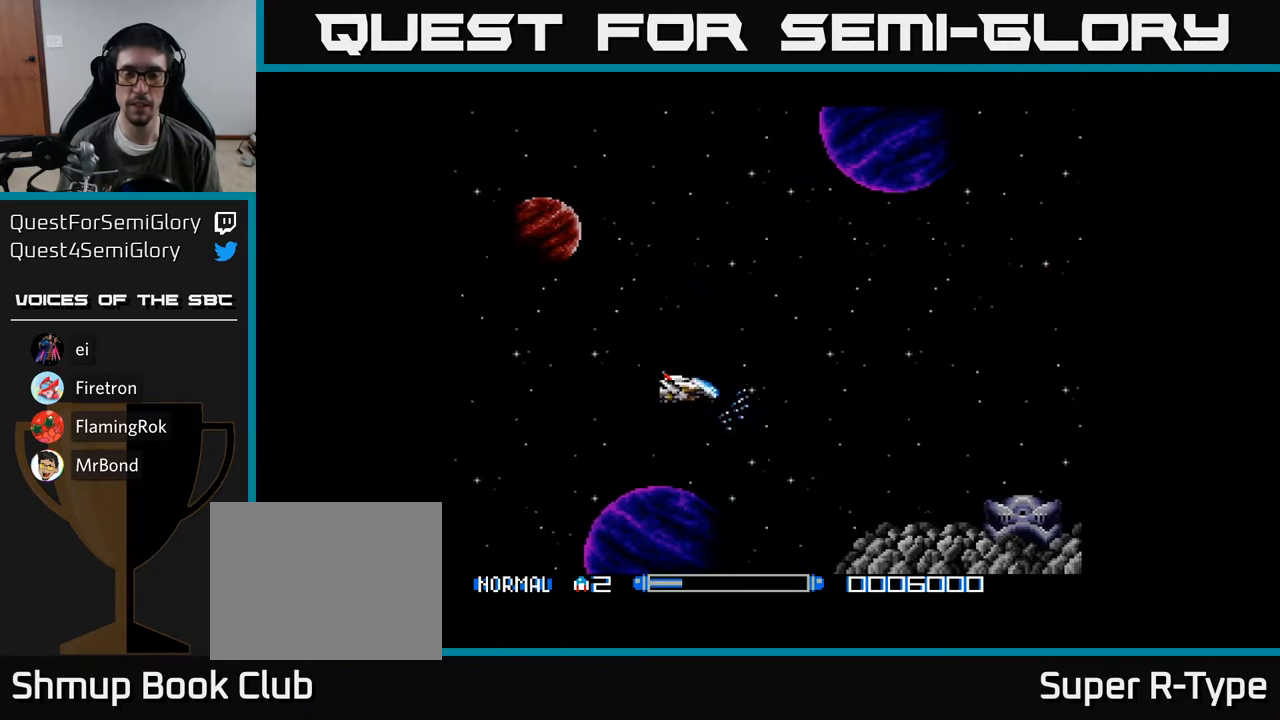
{"buttons": ["A", "DPAD_LEFT"], "right_stick": "center", "events": [[83, "DPAD_LEFT", "down"], [83, "DPAD_UP", "up"], [150, "DPAD_DOWN", "down"], [167, "DPAD_LEFT", "up"], [400, "A", "up"], [467, "DPAD_DOWN", "up"], [500, "A", "down"], [500, "DPAD_LEFT", "down"]]}
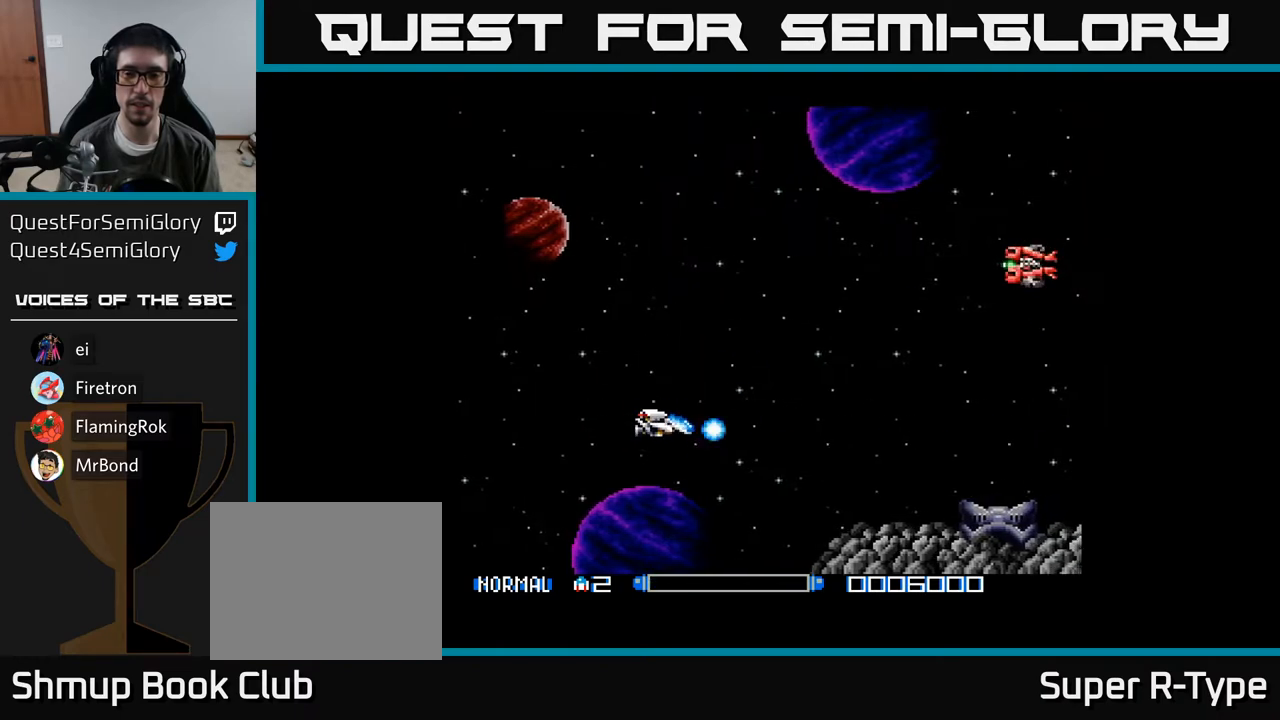
{"buttons": ["A", "DPAD_UP"], "right_stick": "center", "events": [[33, "DPAD_UP", "down"], [67, "A", "up"], [117, "DPAD_LEFT", "up"], [150, "A", "down"], [217, "A", "up"], [317, "A", "down"], [367, "A", "up"], [467, "A", "down"]]}
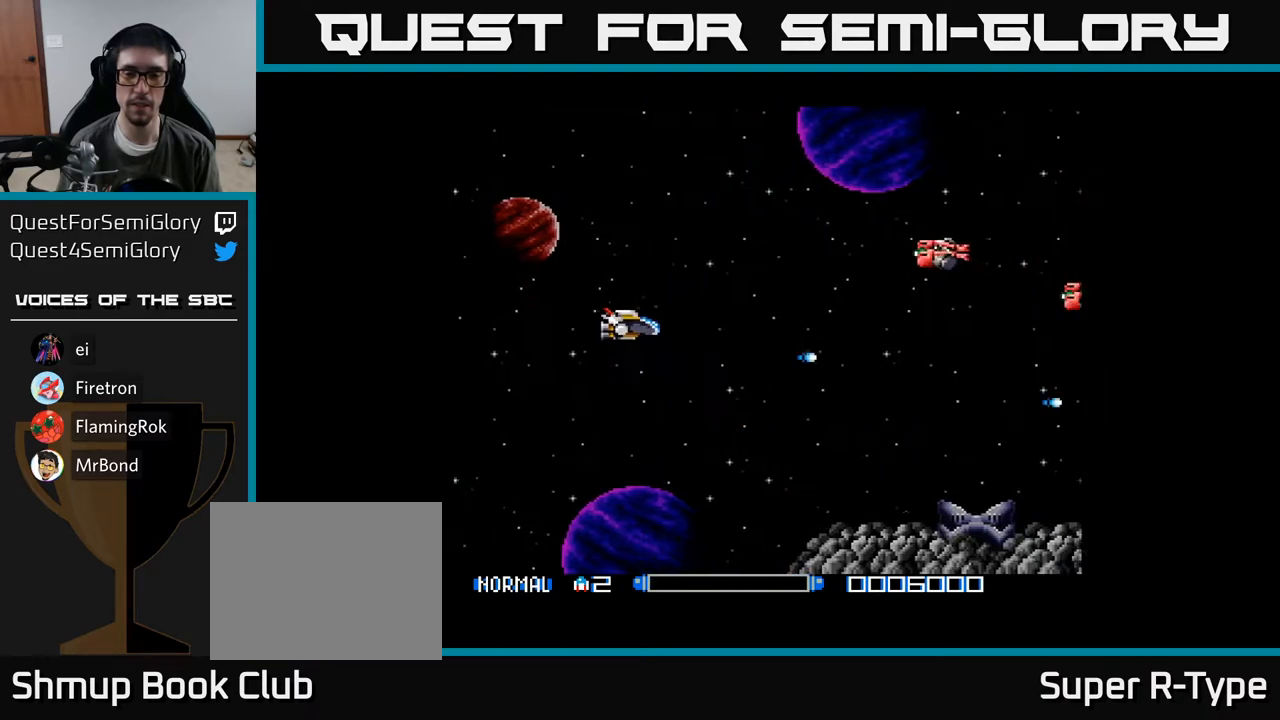
{"buttons": ["DPAD_DOWN"], "right_stick": "center", "events": [[17, "A", "up"], [117, "A", "down"], [167, "A", "up"], [267, "A", "down"], [317, "A", "up"], [333, "DPAD_RIGHT", "down"], [350, "DPAD_UP", "up"], [383, "A", "down"], [417, "DPAD_DOWN", "down"], [467, "A", "up"], [467, "DPAD_RIGHT", "up"]]}
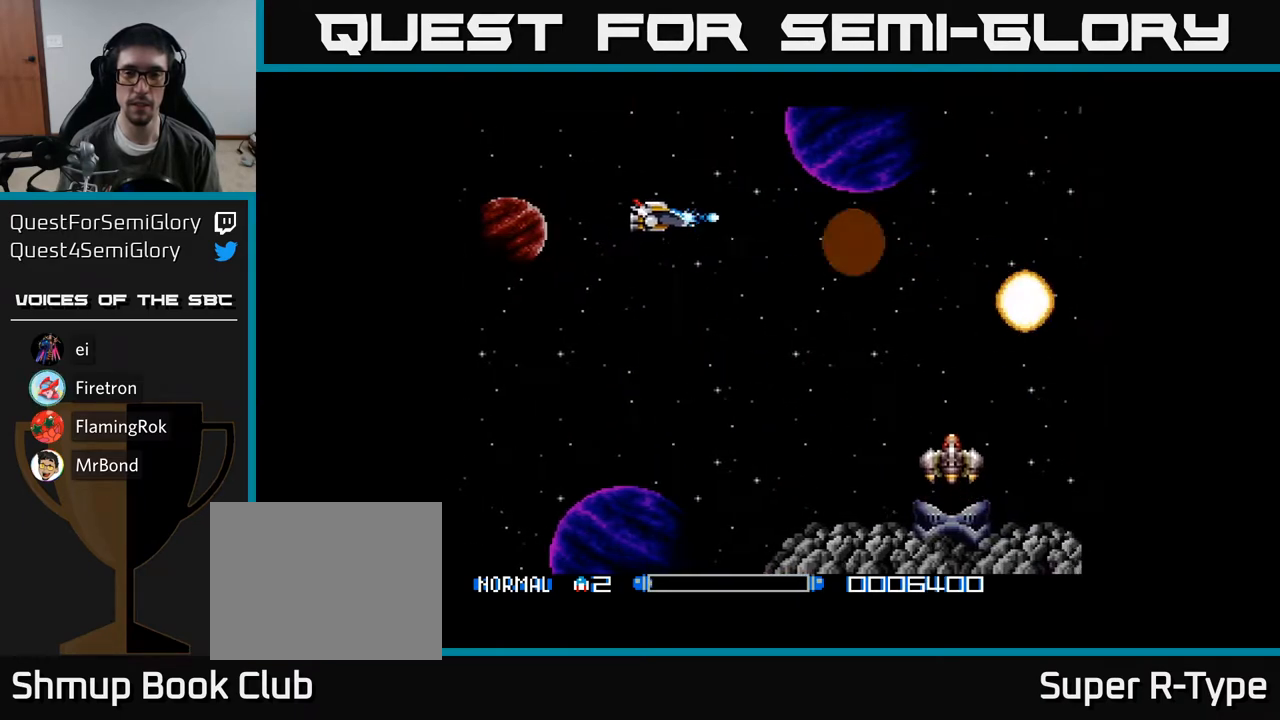
{"buttons": [], "right_stick": "center", "events": [[50, "A", "down"], [100, "A", "up"], [350, "A", "down"], [400, "A", "up"], [483, "DPAD_DOWN", "up"]]}
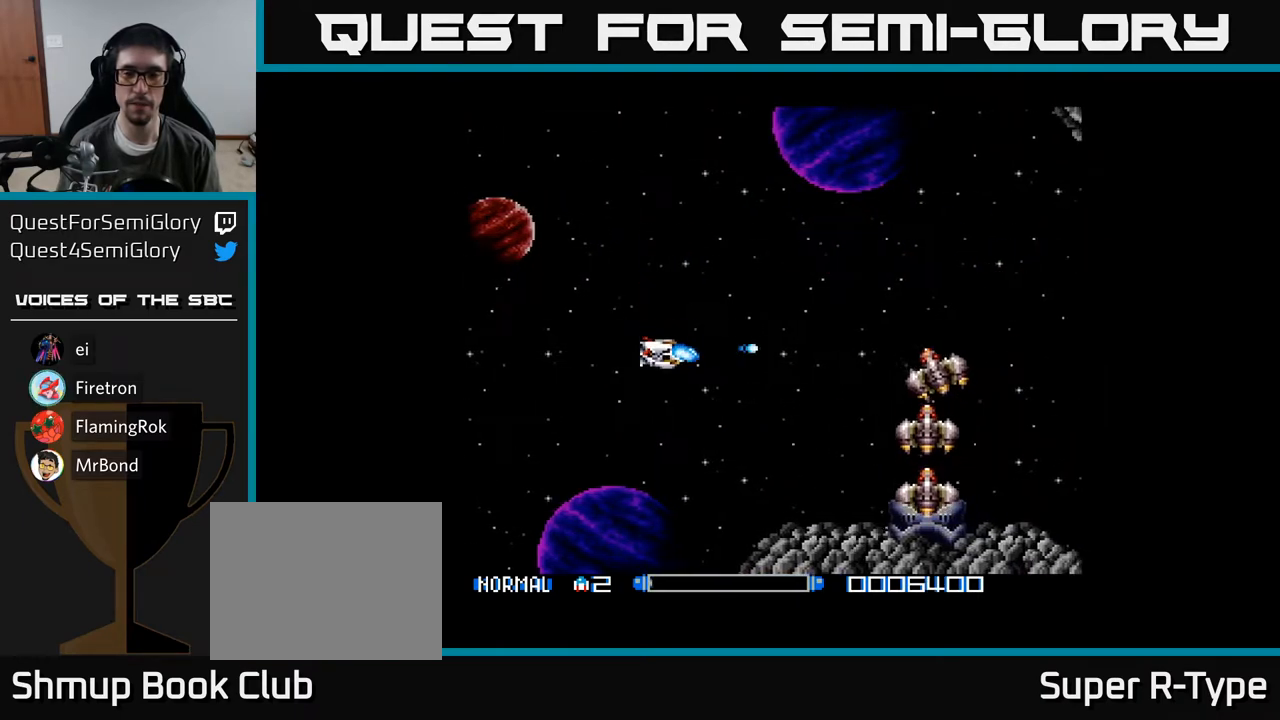
{"buttons": [], "right_stick": "center", "events": [[17, "A", "down"], [83, "A", "up"], [183, "A", "down"], [250, "A", "up"], [367, "A", "down"], [417, "A", "up"]]}
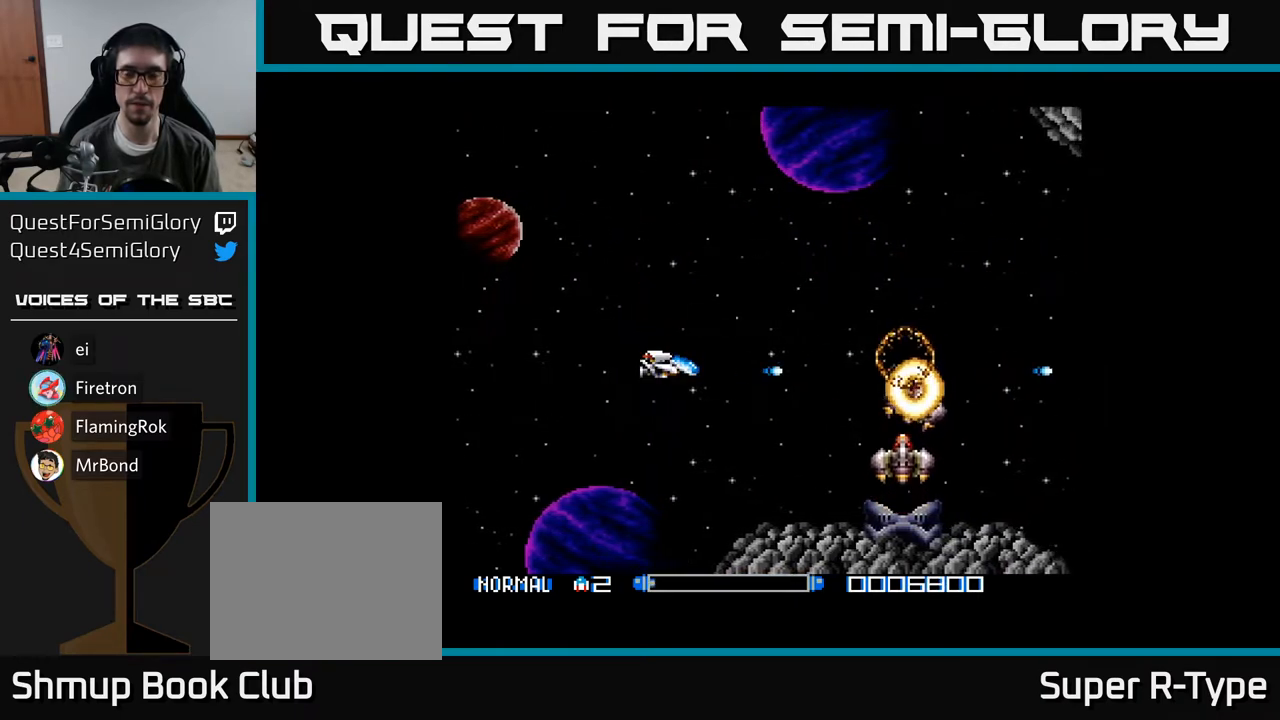
{"buttons": [], "right_stick": "center", "events": [[50, "A", "down"], [117, "A", "up"], [233, "A", "down"], [283, "A", "up"], [433, "A", "down"], [450, "A", "up"]]}
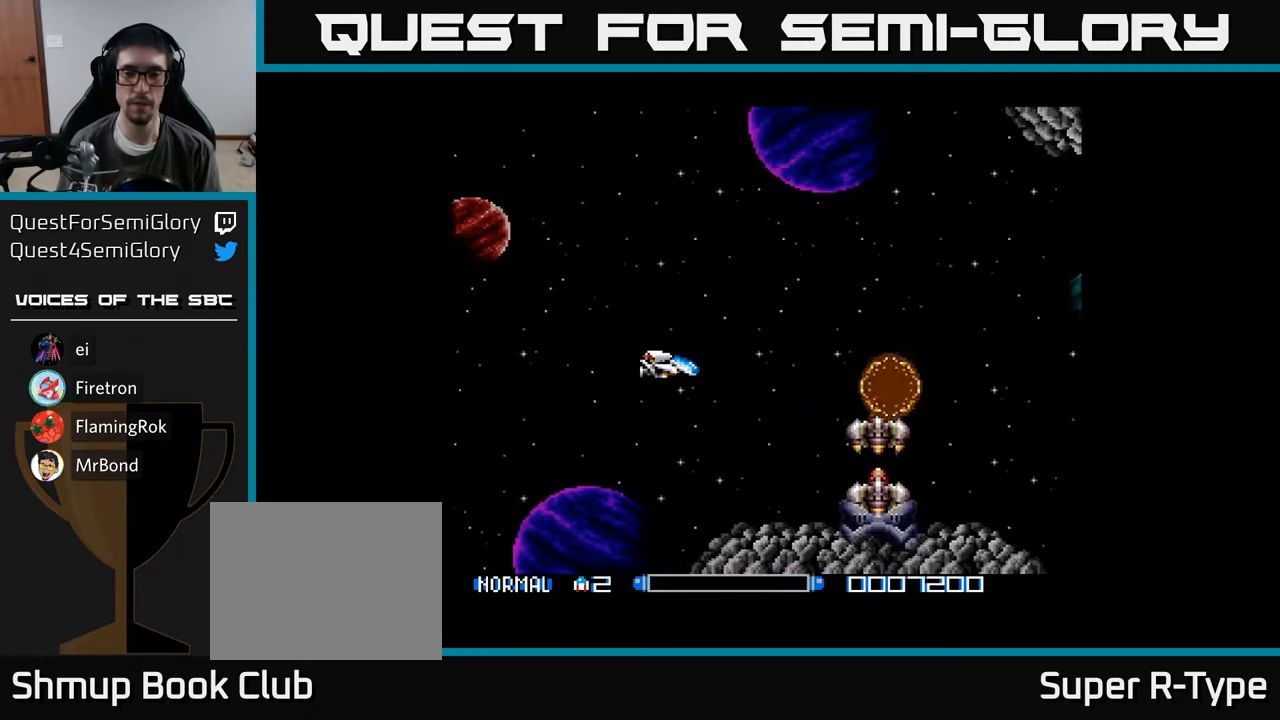
{"buttons": [], "right_stick": "center", "events": [[83, "A", "down"], [133, "A", "up"], [250, "A", "down"], [317, "A", "up"], [467, "A", "down"], [500, "A", "up"]]}
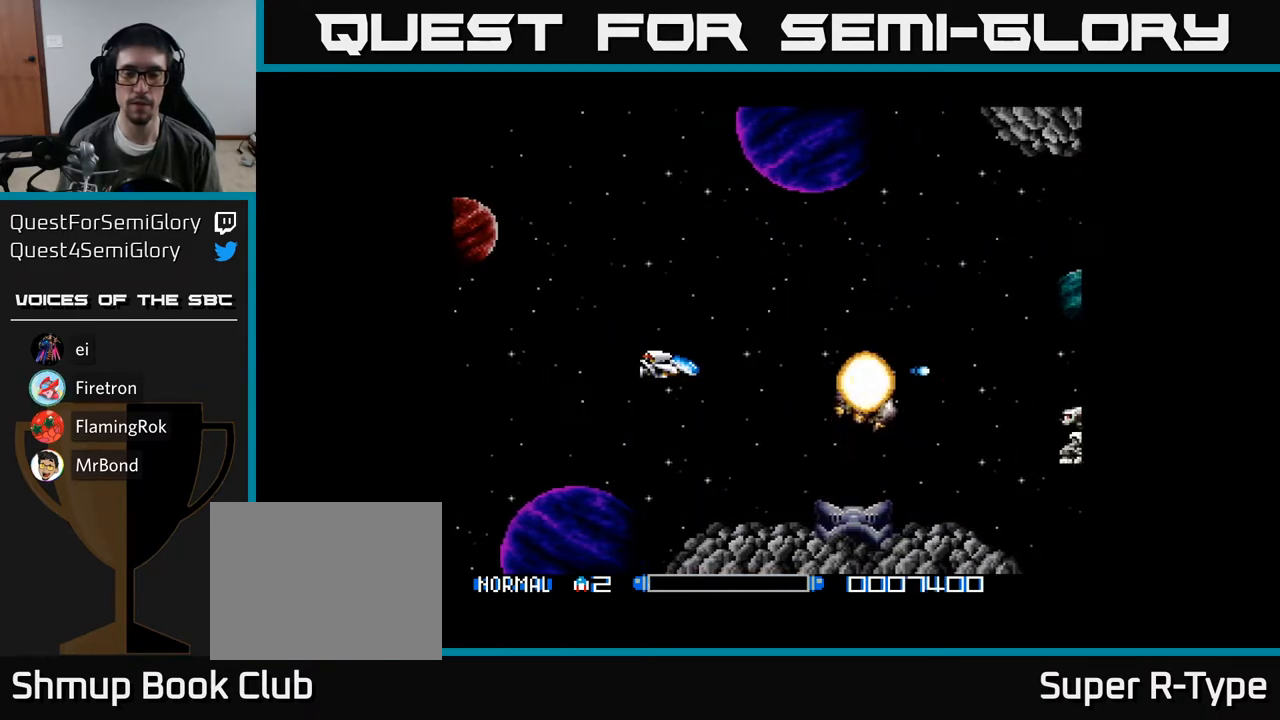
{"buttons": ["DPAD_DOWN"], "right_stick": "center", "events": [[150, "A", "down"], [200, "A", "up"], [300, "A", "down"], [300, "DPAD_UP", "down"], [400, "A", "up"], [467, "DPAD_UP", "up"], [483, "DPAD_DOWN", "down"]]}
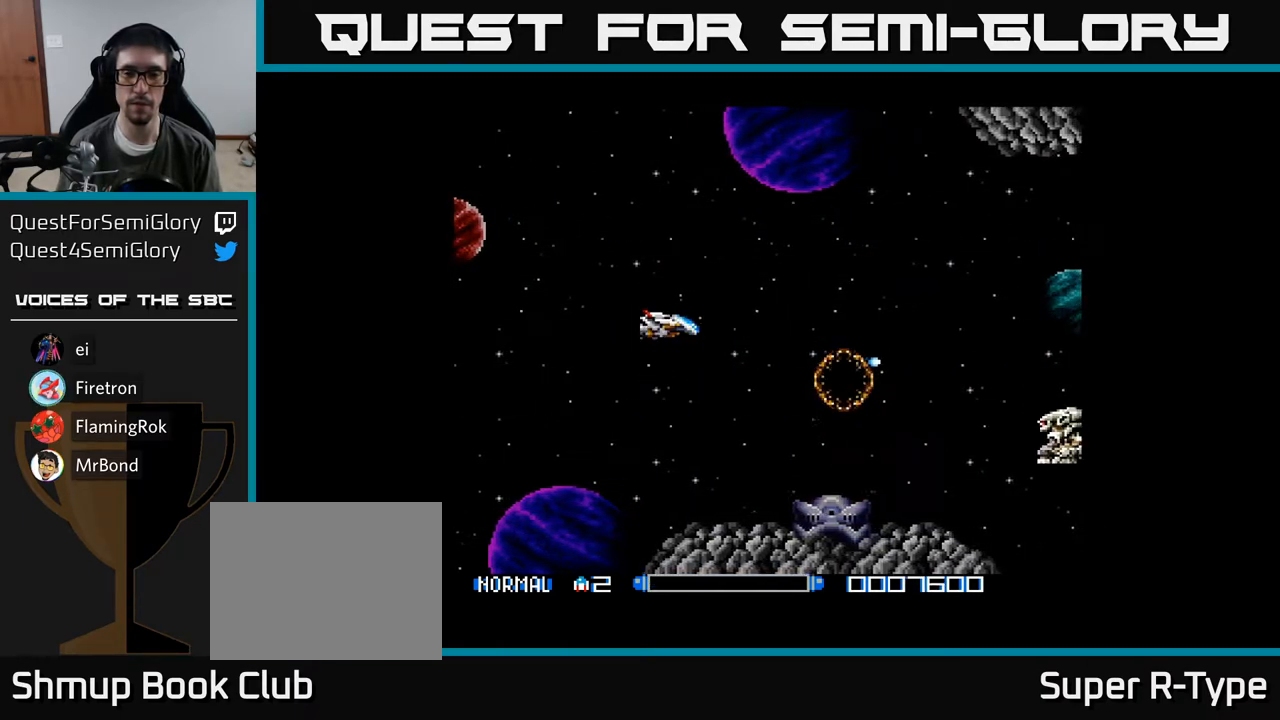
{"buttons": ["A", "DPAD_LEFT"], "right_stick": "center", "events": [[300, "A", "down"], [350, "DPAD_LEFT", "down"], [367, "DPAD_DOWN", "up"], [400, "A", "up"], [483, "A", "down"]]}
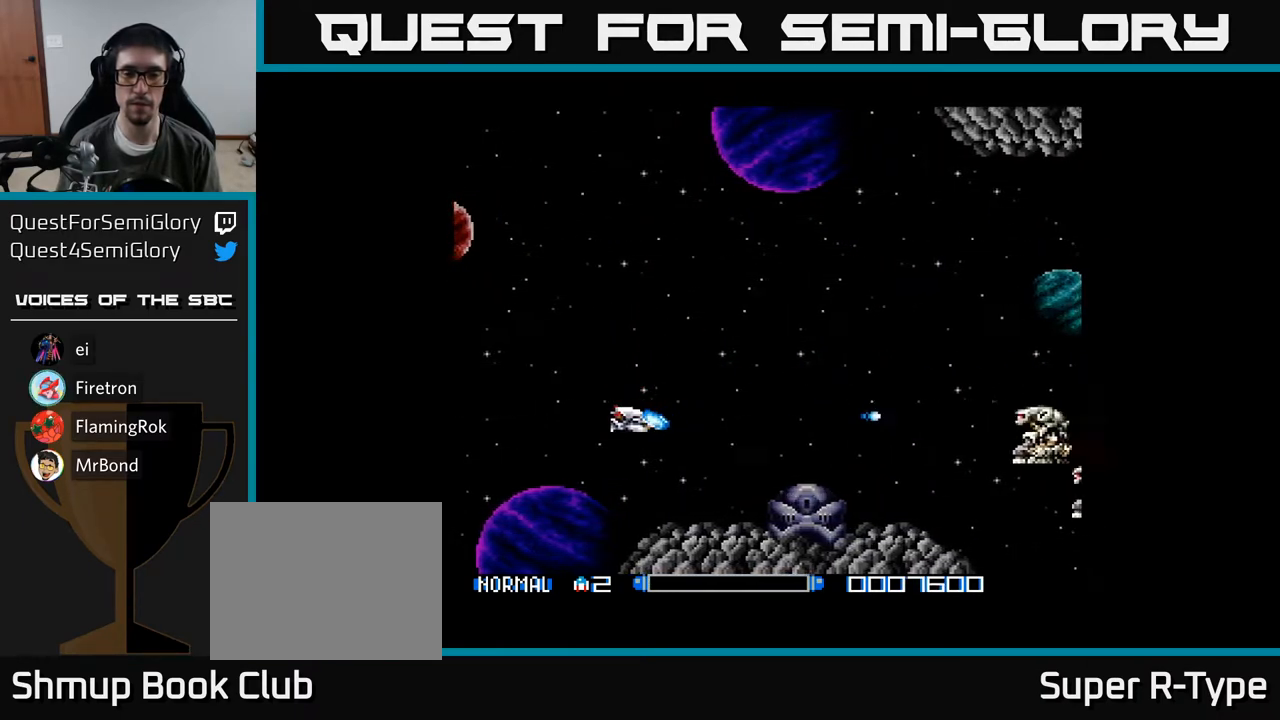
{"buttons": ["A"], "right_stick": "center", "events": [[33, "A", "up"], [100, "A", "down"], [433, "DPAD_LEFT", "up"]]}
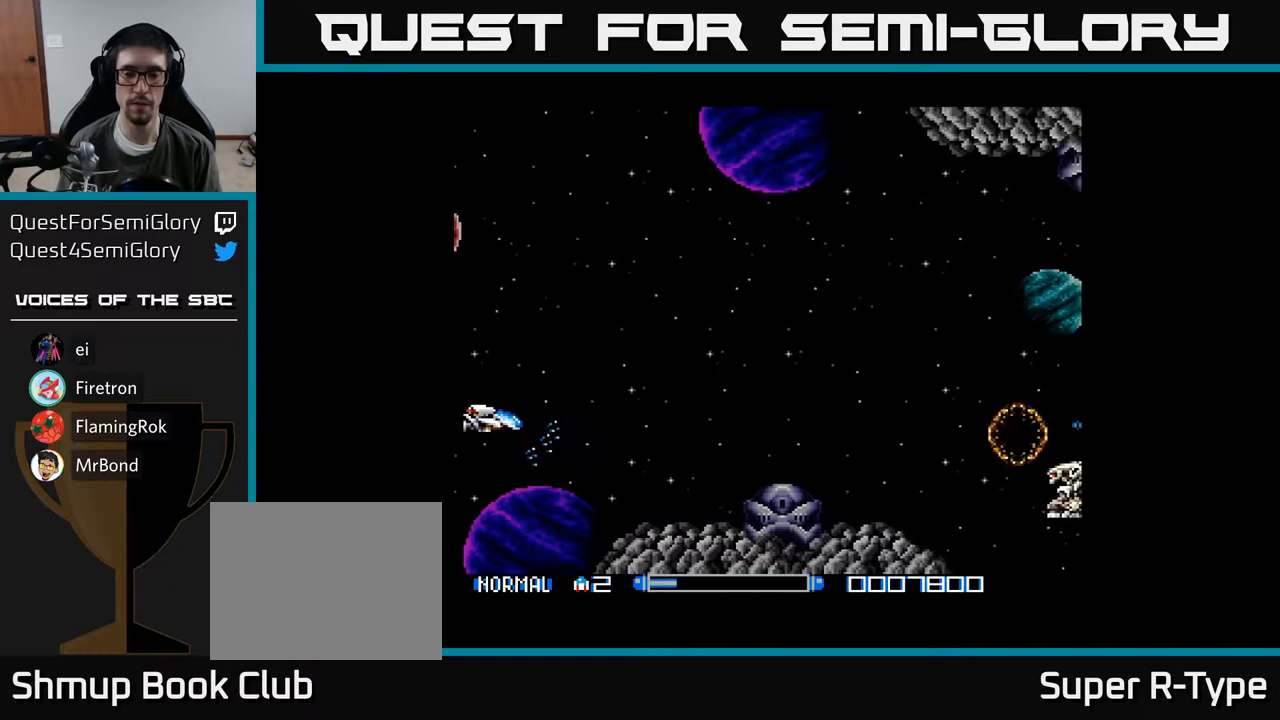
{"buttons": ["A"], "right_stick": "center", "events": [[17, "A", "up"], [17, "DPAD_DOWN", "down"], [150, "A", "down"], [200, "DPAD_DOWN", "up"], [217, "A", "up"], [300, "A", "down"]]}
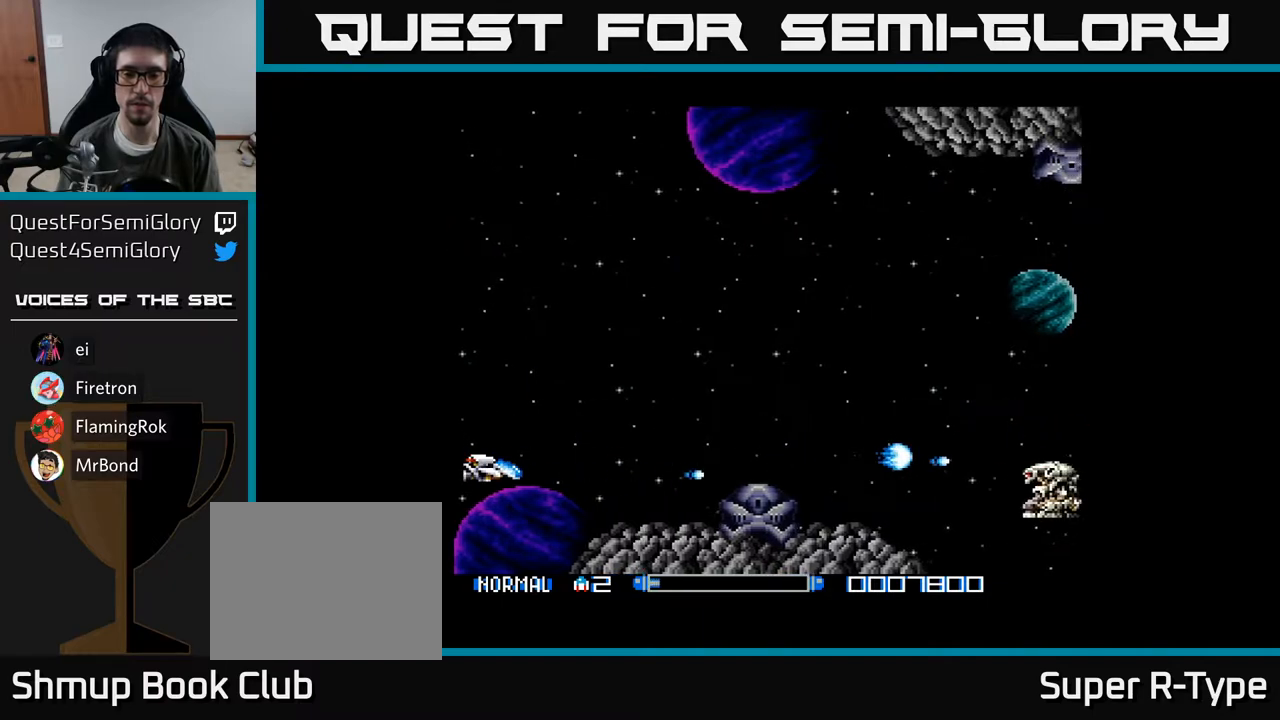
{"buttons": ["A"], "right_stick": "center", "events": []}
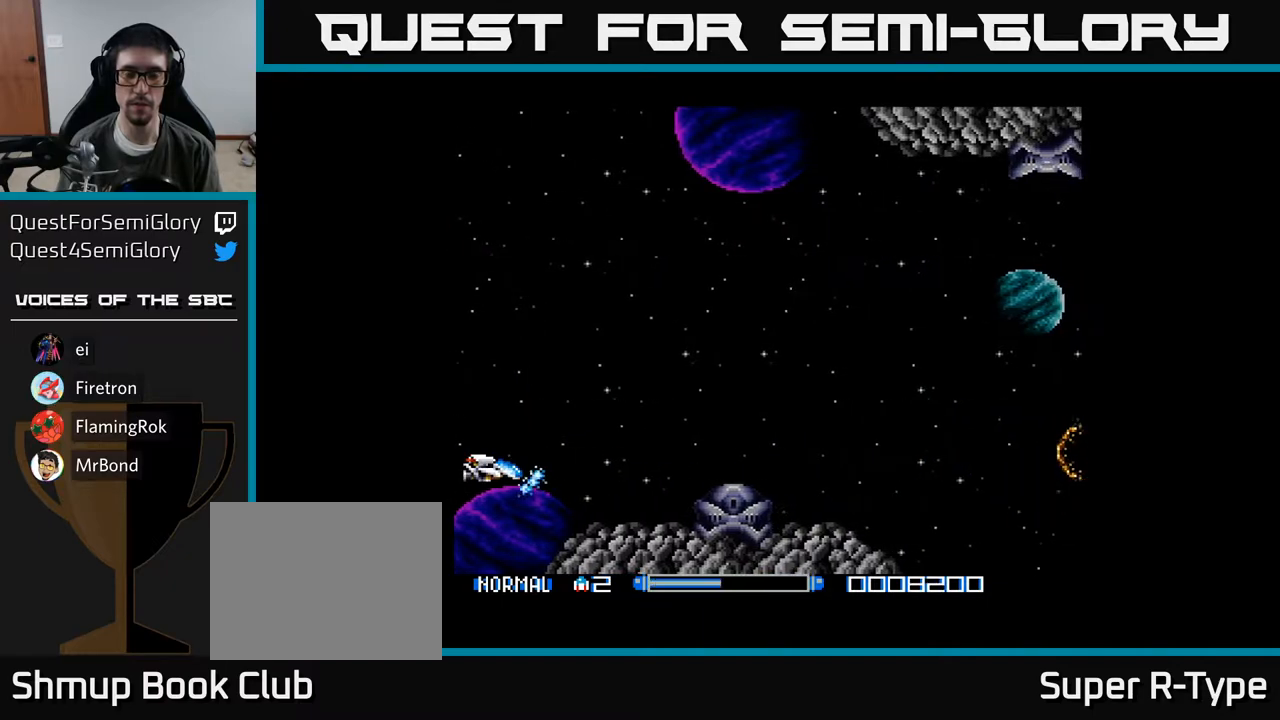
{"buttons": ["A", "DPAD_DOWN"], "right_stick": "center", "events": [[417, "DPAD_DOWN", "down"]]}
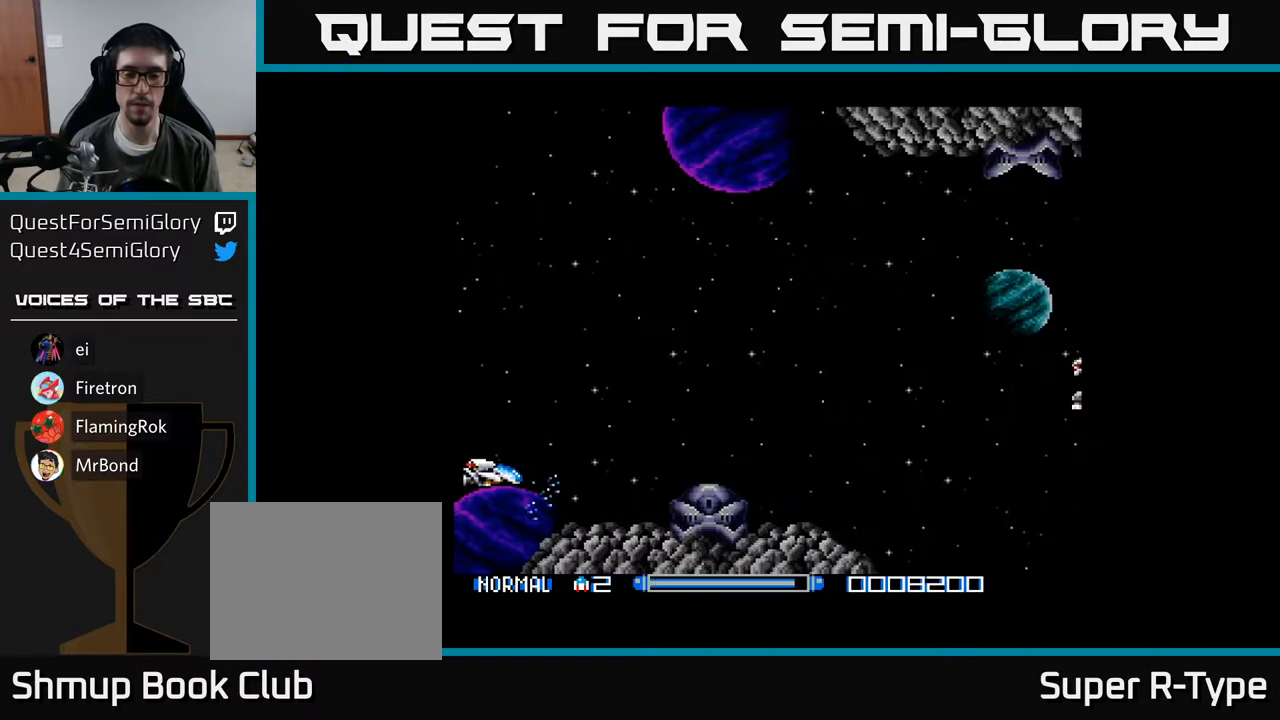
{"buttons": ["DPAD_UP", "DPAD_RIGHT"], "right_stick": "center"}
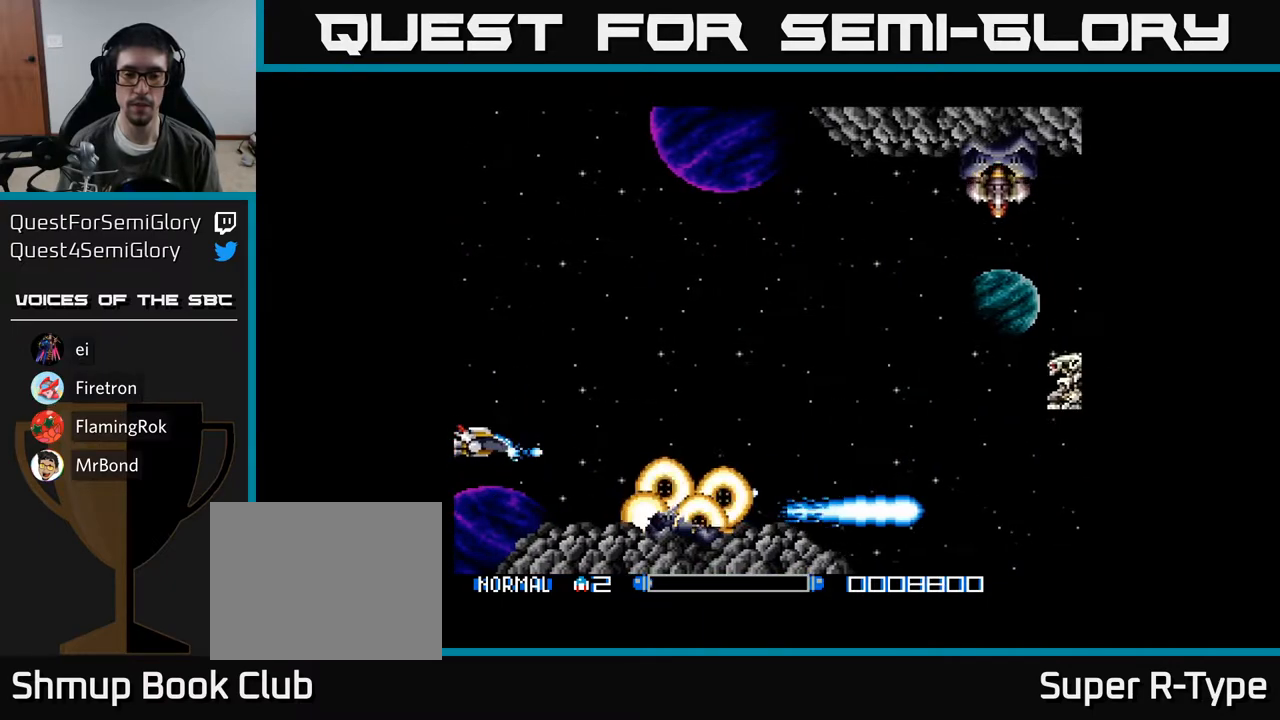
{"buttons": ["A", "DPAD_UP"], "right_stick": "center", "events": [[67, "A", "down"], [100, "A", "up"], [183, "A", "down"], [250, "A", "up"], [317, "A", "down"], [400, "A", "up"], [450, "A", "down"], [450, "DPAD_RIGHT", "up"]]}
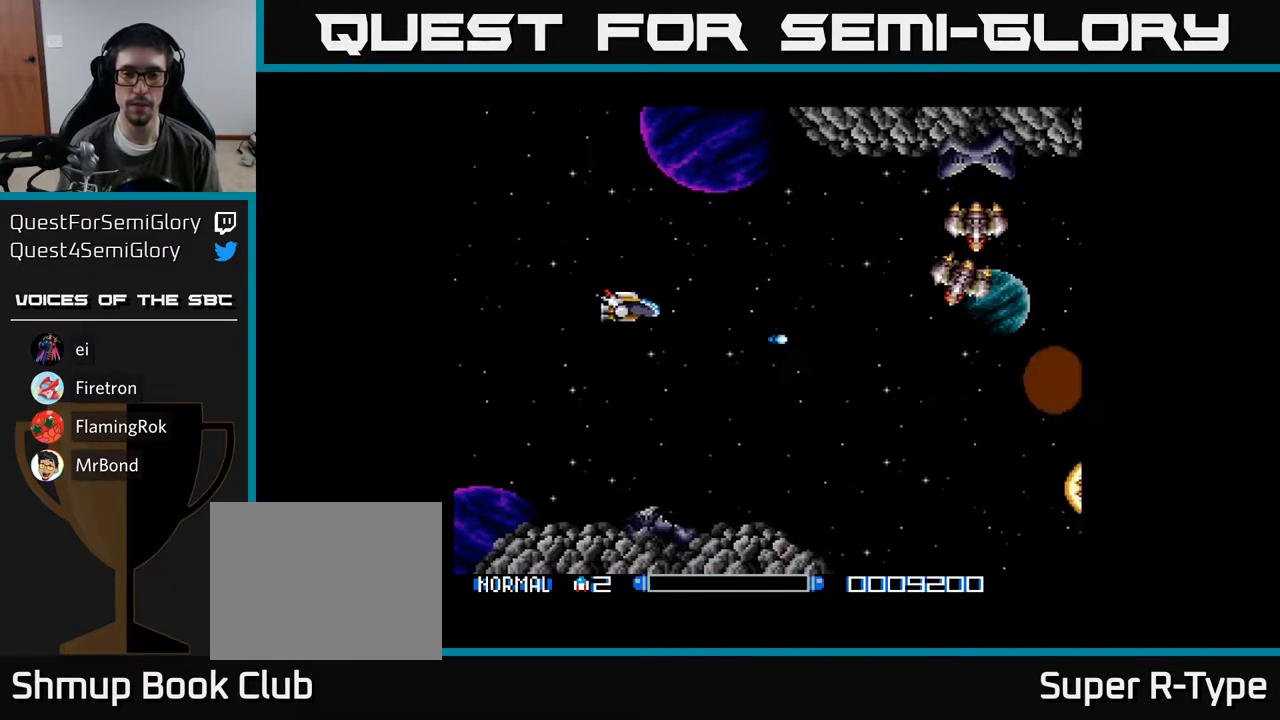
{"buttons": ["A"], "right_stick": "center", "events": [[67, "A", "up"], [133, "A", "down"], [167, "DPAD_UP", "up"], [183, "DPAD_LEFT", "down"], [200, "A", "up"], [217, "DPAD_DOWN", "down"], [283, "A", "down"], [350, "A", "up"], [367, "DPAD_DOWN", "up"], [450, "A", "down"], [450, "DPAD_LEFT", "up"]]}
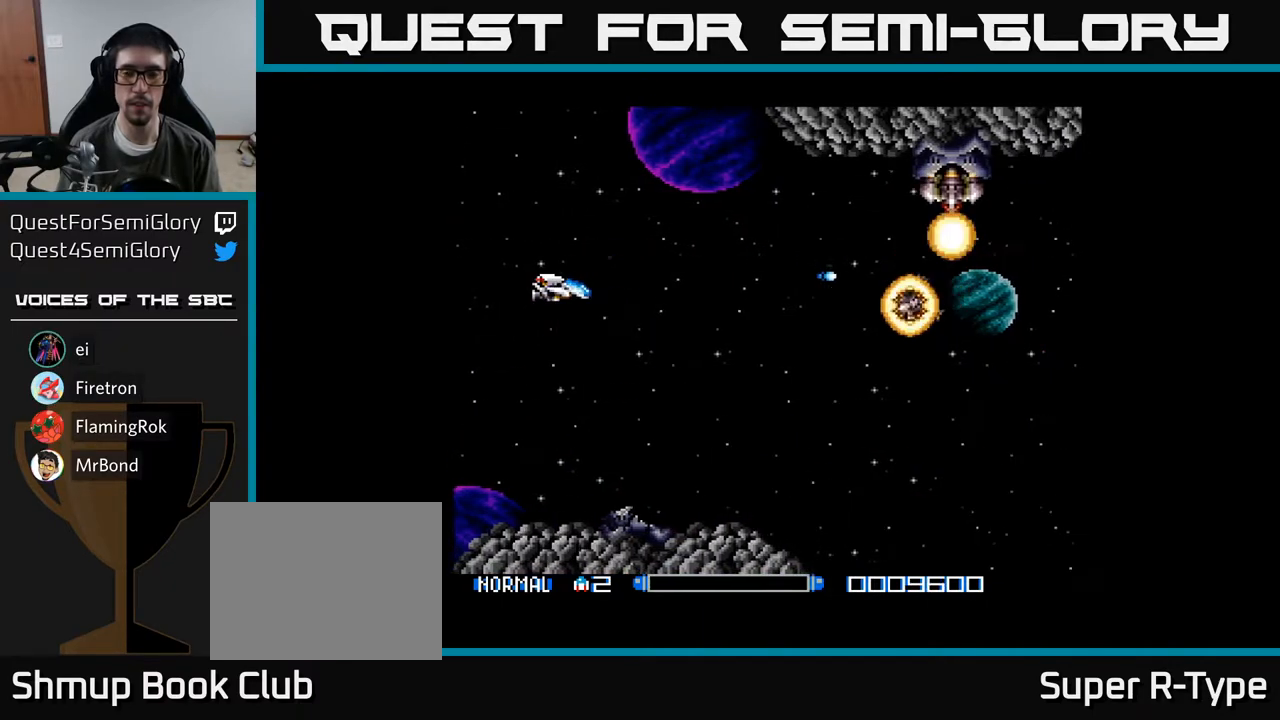
{"buttons": ["A"], "right_stick": "center", "events": [[17, "A", "up"], [133, "A", "down"], [200, "A", "up"], [317, "A", "down"], [400, "A", "up"], [483, "A", "down"]]}
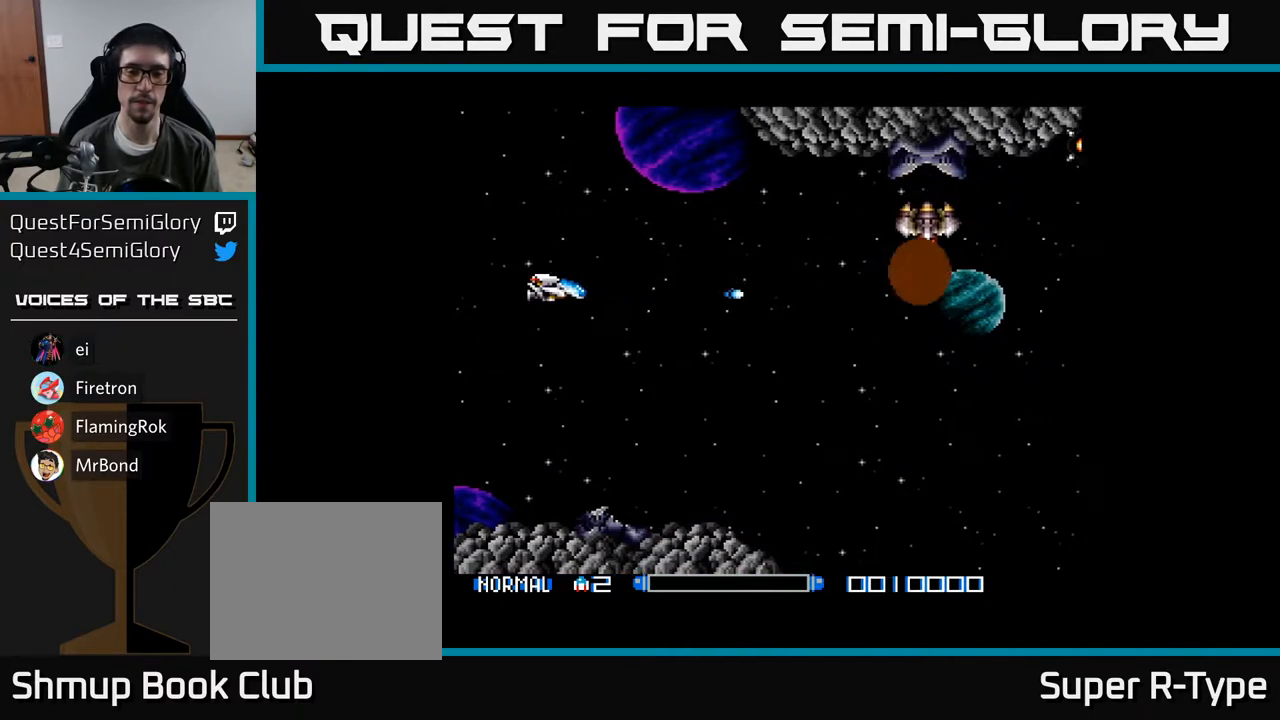
{"buttons": [], "right_stick": "center", "events": [[83, "A", "up"], [167, "A", "down"], [233, "A", "up"], [333, "A", "down"], [433, "A", "up"]]}